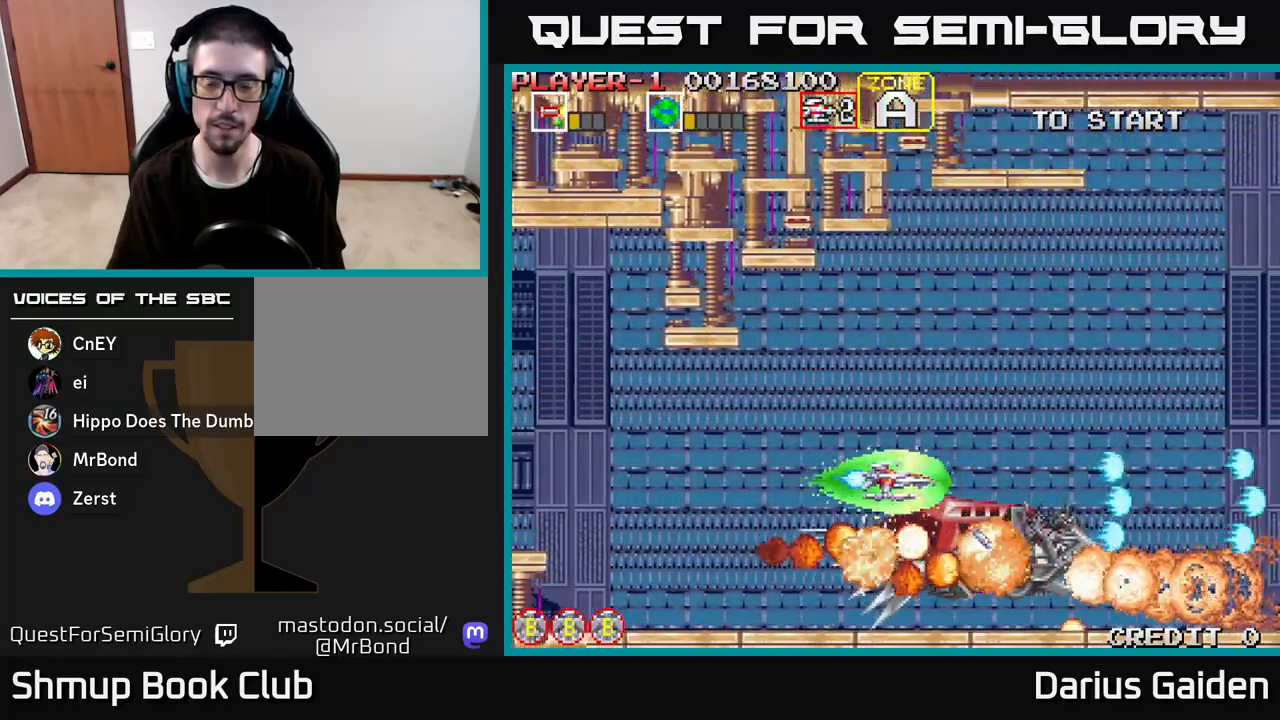
Gameplay with a controller (Xbox layout); each line is a JSON object with the inputs held at the frame after it. "events" lists button and stick changes between this image and that frame as [ms after this image, input, new state], when the widget could be followed in between.
{"buttons": ["DPAD_UP"], "left_stick": "center", "right_stick": "center", "events": [[83, "R2", "down"], [167, "DPAD_UP", "up"], [183, "R2", "up"], [300, "R2", "down"], [433, "R2", "up"], [467, "DPAD_UP", "down"]]}
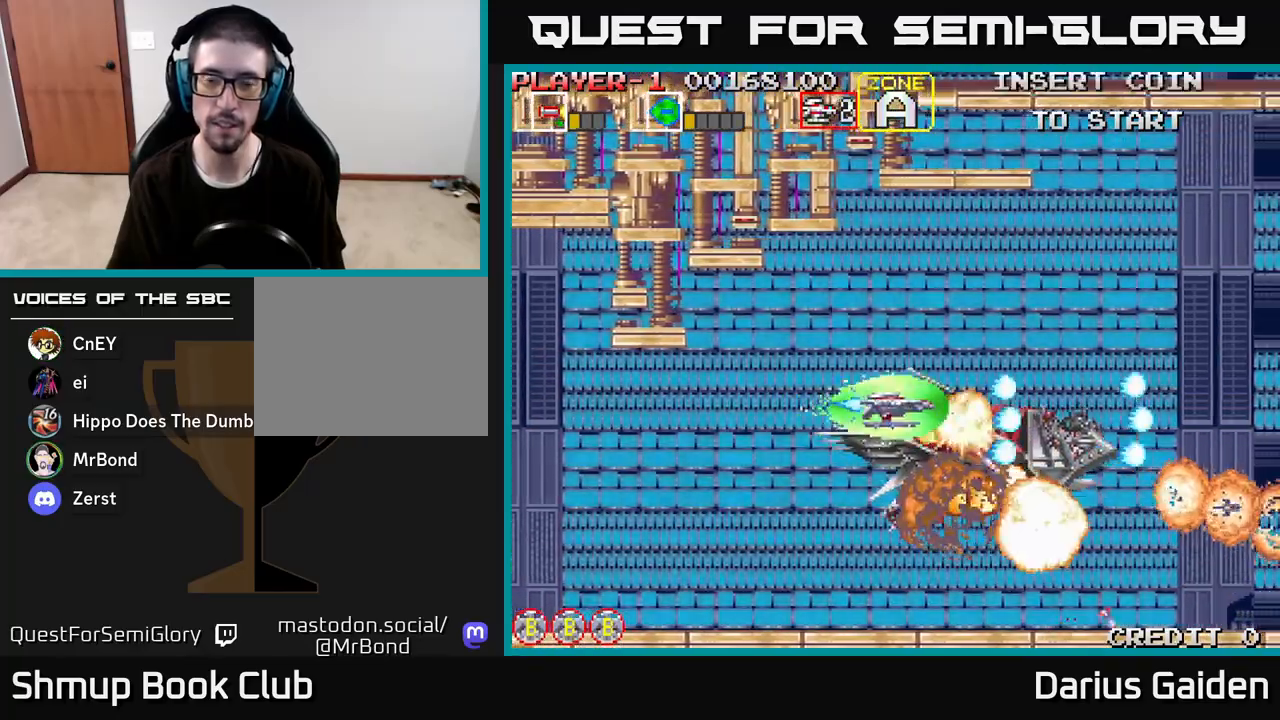
{"buttons": [], "left_stick": "center", "right_stick": "center", "events": [[67, "R2", "down"], [183, "DPAD_UP", "up"], [200, "R2", "up"]]}
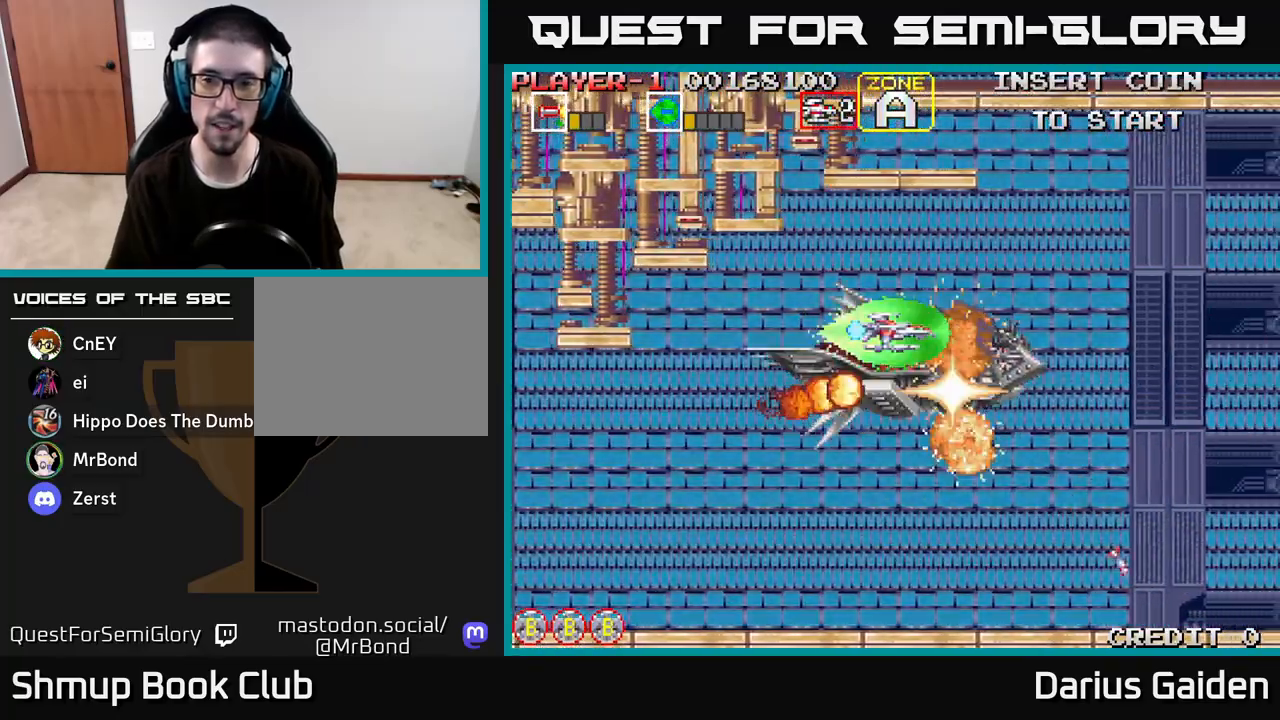
{"buttons": [], "left_stick": "center", "right_stick": "center", "events": [[233, "R2", "down"], [367, "R2", "up"]]}
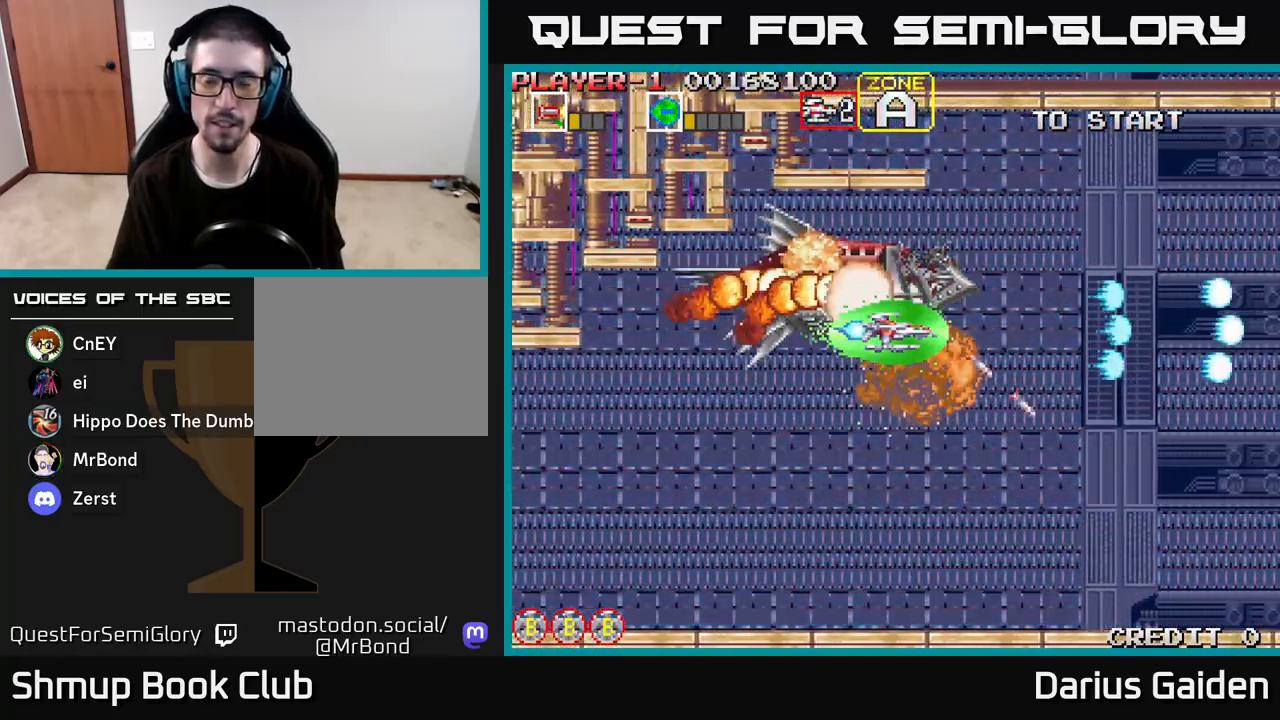
{"buttons": [], "left_stick": "center", "right_stick": "center", "events": []}
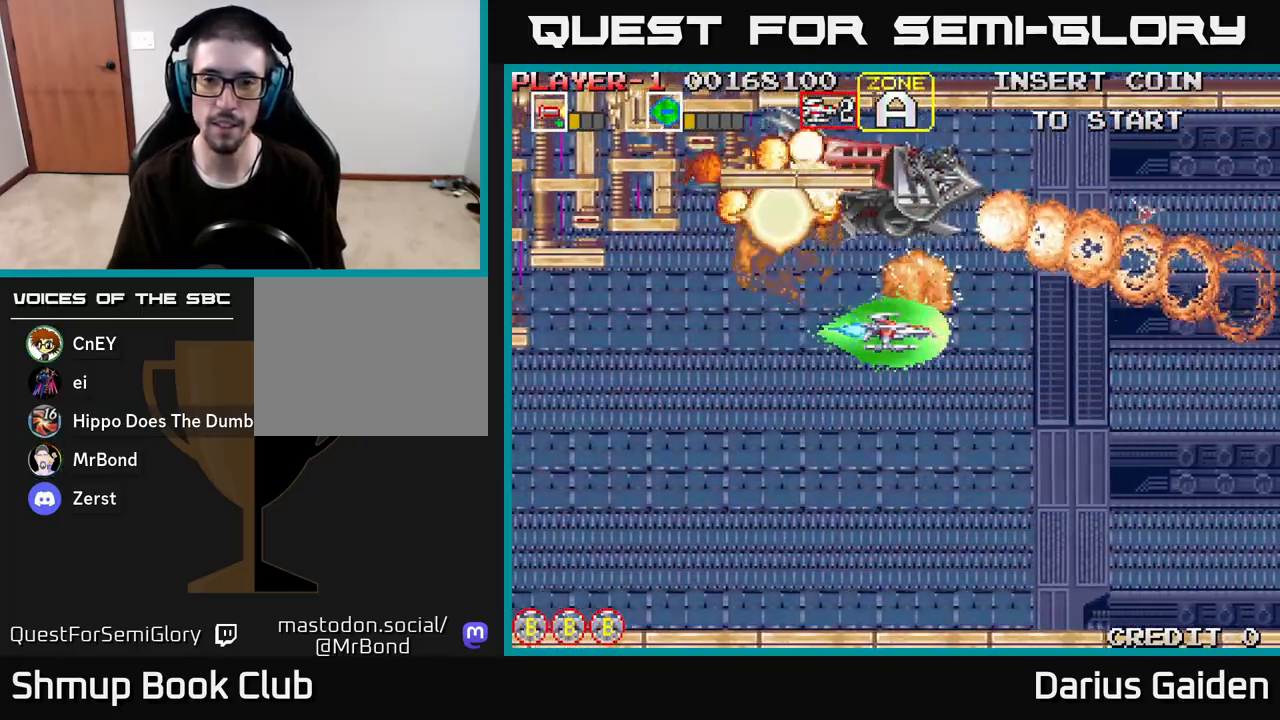
{"buttons": ["DPAD_LEFT"], "left_stick": "center", "right_stick": "center", "events": [[167, "R2", "down"], [317, "R2", "up"], [433, "DPAD_LEFT", "down"]]}
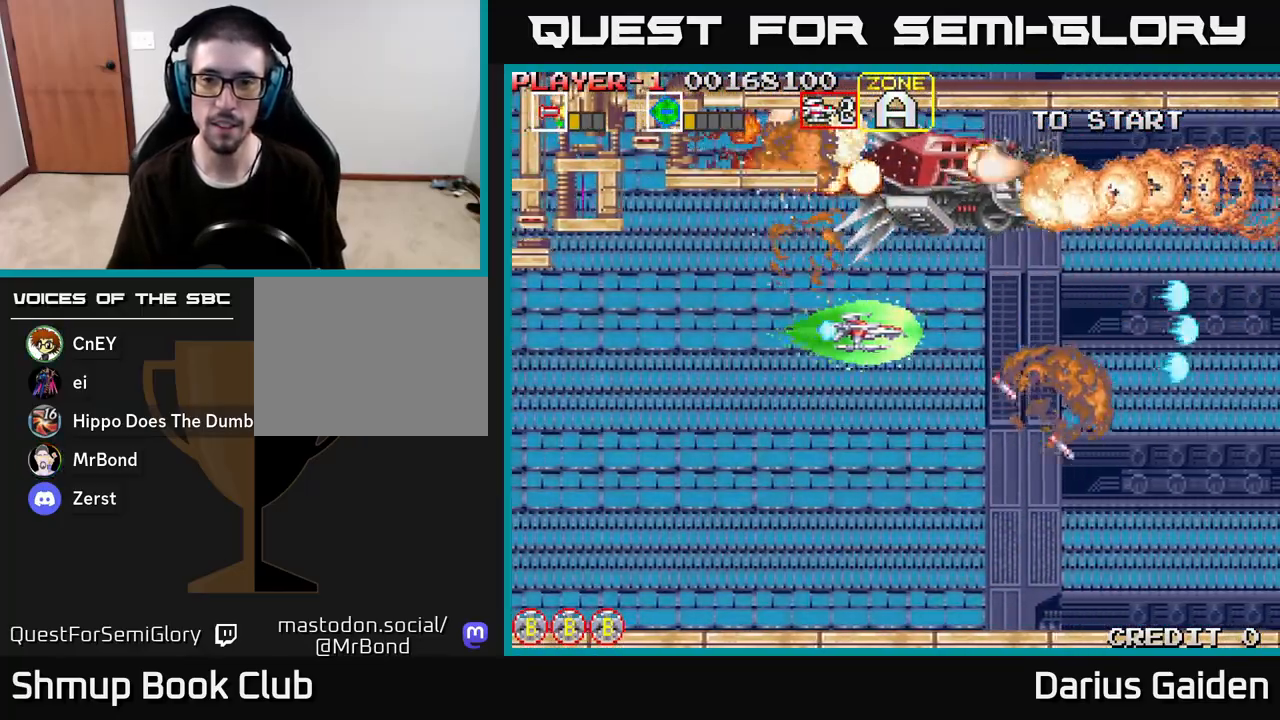
{"buttons": [], "left_stick": "center", "right_stick": "center", "events": [[33, "R2", "down"], [133, "R2", "up"], [233, "R2", "down"], [317, "R2", "up"], [383, "DPAD_LEFT", "up"], [433, "R2", "down"], [500, "R2", "up"]]}
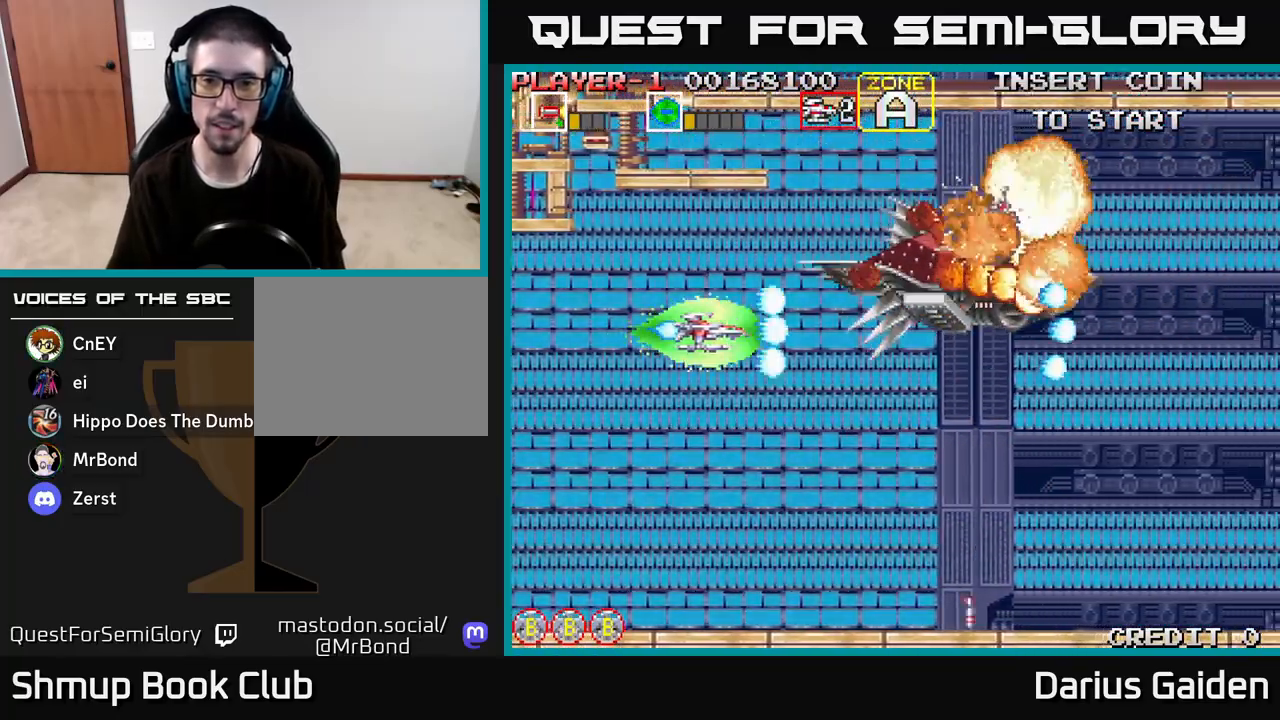
{"buttons": ["R2"], "left_stick": "center", "right_stick": "center", "events": [[133, "R2", "down"], [200, "R2", "up"], [217, "DPAD_LEFT", "down"], [317, "R2", "down"], [367, "DPAD_LEFT", "up"], [383, "R2", "up"], [500, "R2", "down"]]}
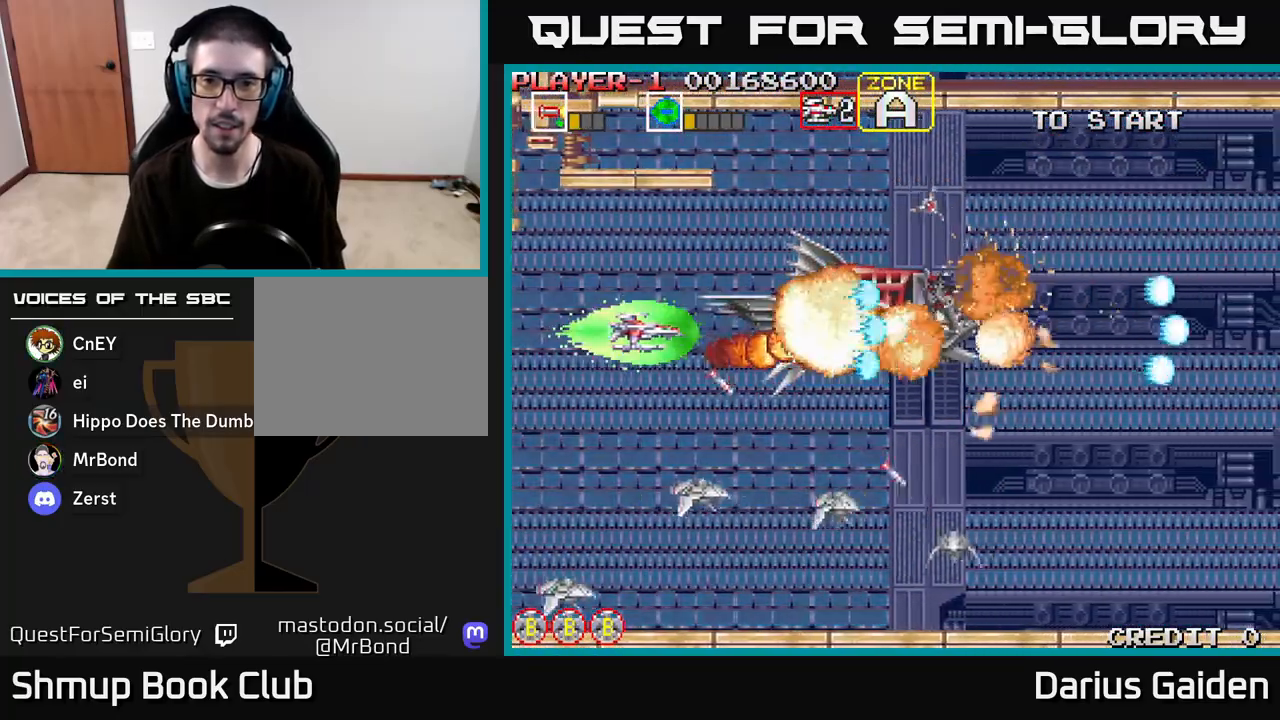
{"buttons": ["R2", "DPAD_DOWN"], "left_stick": "center", "right_stick": "center", "events": [[67, "R2", "up"], [150, "R2", "down"], [333, "DPAD_DOWN", "down"]]}
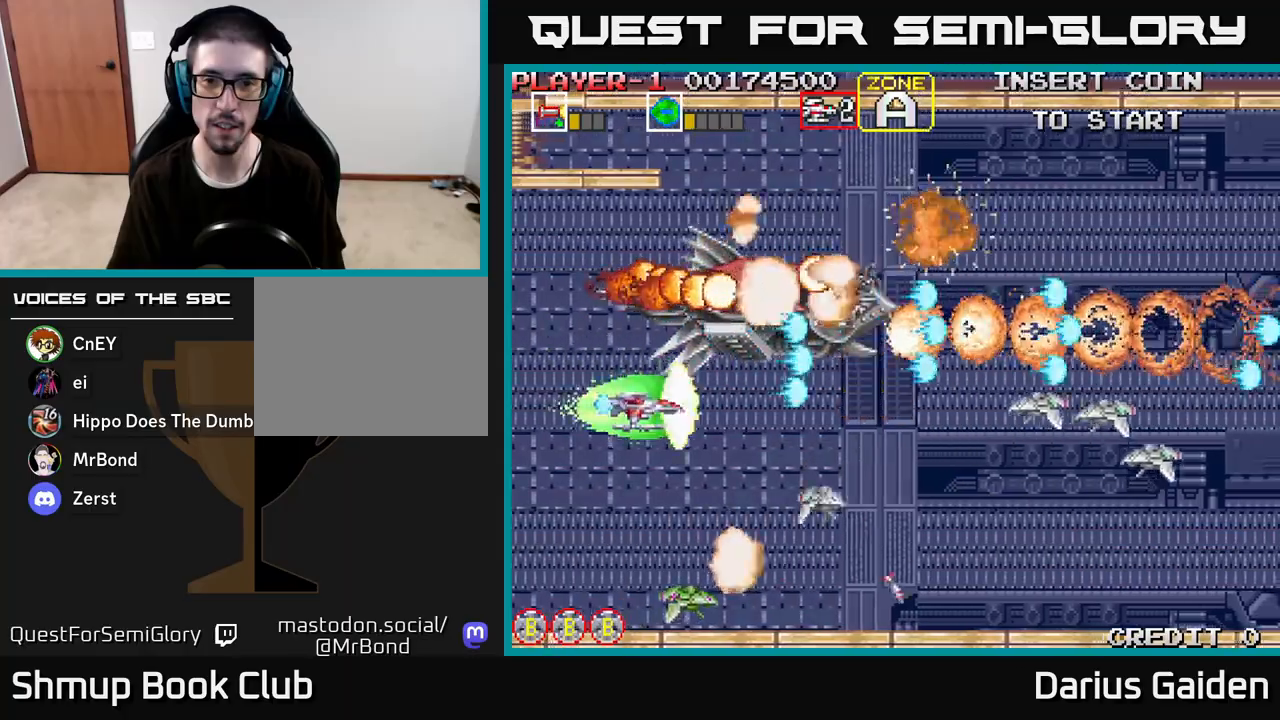
{"buttons": ["R2"], "left_stick": "center", "right_stick": "center", "events": [[50, "DPAD_DOWN", "up"], [50, "DPAD_LEFT", "down"], [167, "DPAD_LEFT", "up"], [183, "DPAD_DOWN", "down"], [250, "DPAD_DOWN", "up"]]}
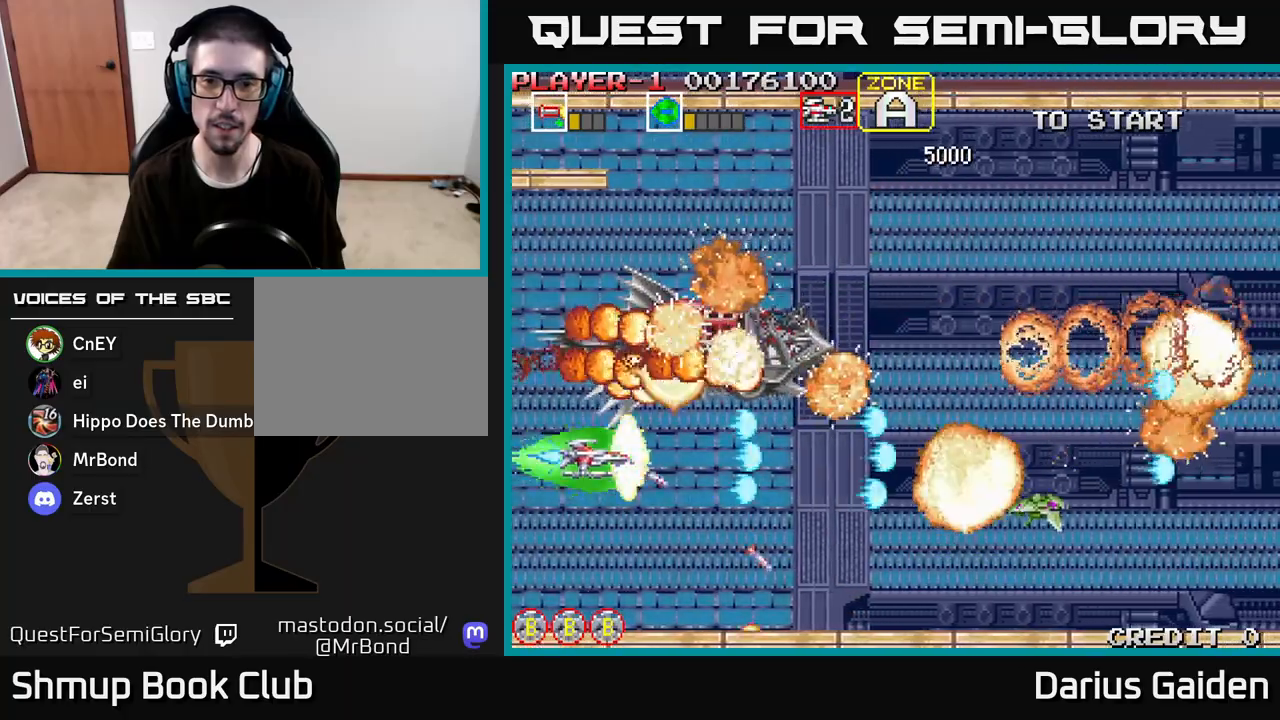
{"buttons": [], "left_stick": "center", "right_stick": "center", "events": [[17, "DPAD_UP", "down"], [150, "DPAD_RIGHT", "down"], [333, "DPAD_UP", "up"], [417, "R2", "up"], [500, "DPAD_RIGHT", "up"]]}
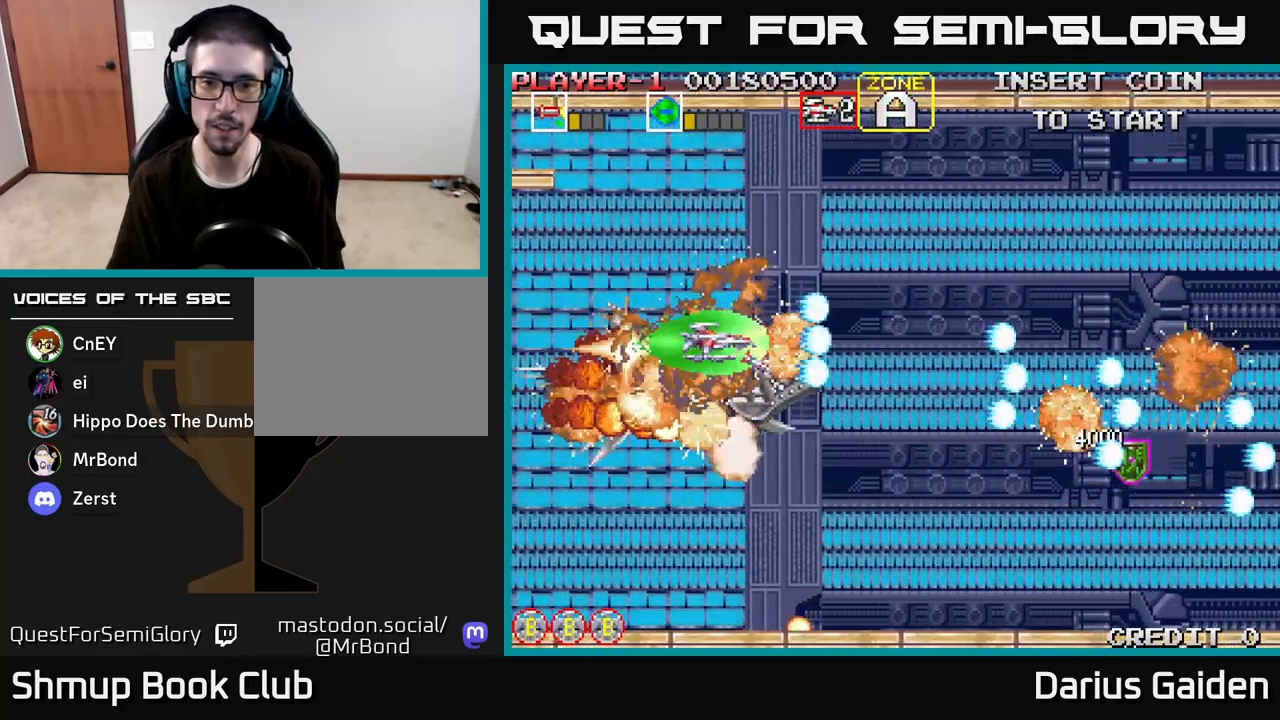
{"buttons": ["DPAD_DOWN"], "left_stick": "center", "right_stick": "center", "events": [[17, "DPAD_UP", "down"], [33, "R2", "down"], [100, "R2", "up"], [133, "DPAD_UP", "up"], [150, "DPAD_RIGHT", "down"], [200, "R2", "down"], [300, "R2", "up"], [383, "DPAD_RIGHT", "up"], [383, "R2", "down"], [400, "DPAD_DOWN", "down"], [500, "R2", "up"]]}
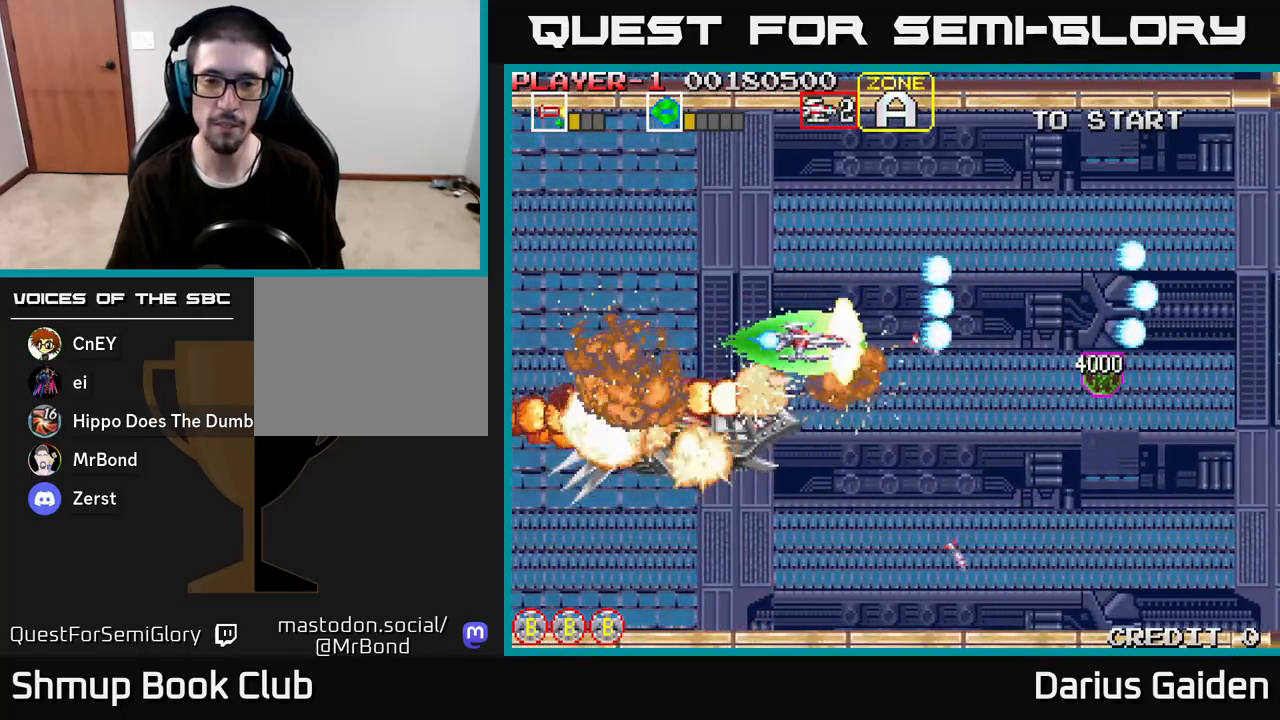
{"buttons": ["DPAD_RIGHT"], "left_stick": "center", "right_stick": "center", "events": [[83, "DPAD_RIGHT", "down"], [83, "R2", "down"], [100, "DPAD_DOWN", "up"], [217, "R2", "up"]]}
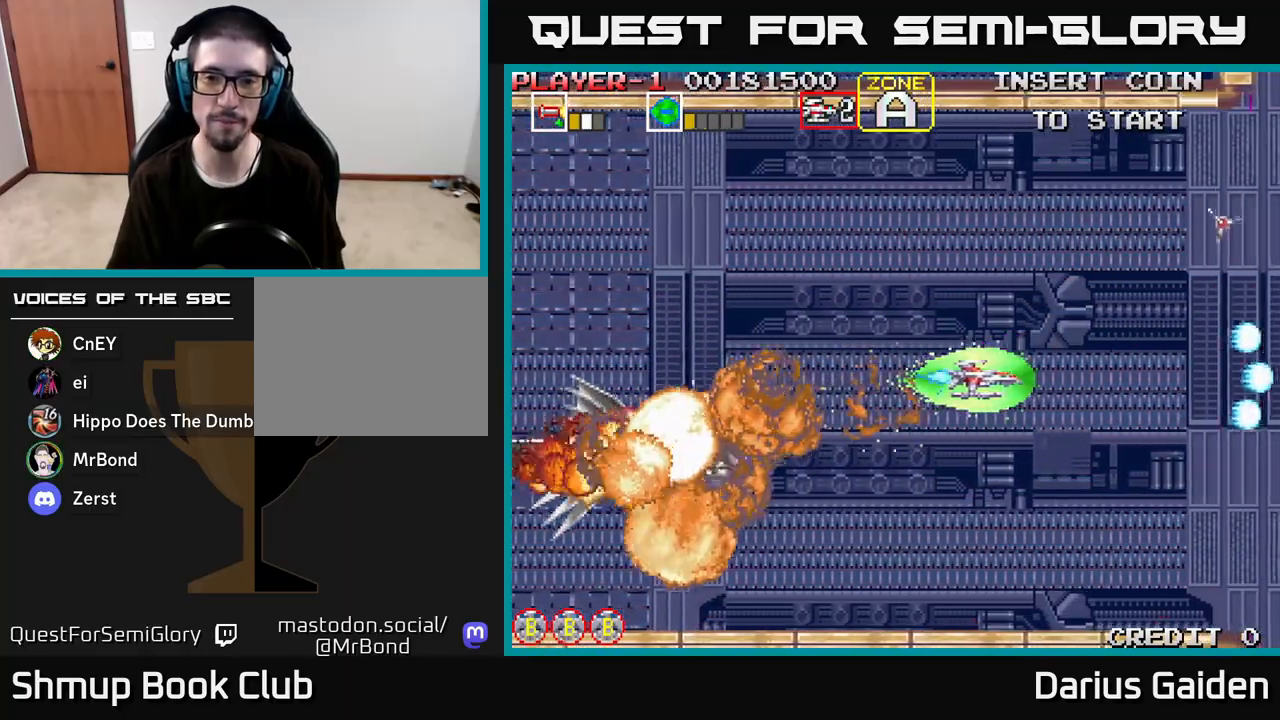
{"buttons": ["R2", "DPAD_LEFT"], "left_stick": "center", "right_stick": "center", "events": [[17, "DPAD_UP", "down"], [117, "DPAD_RIGHT", "up"], [117, "DPAD_UP", "up"], [133, "R2", "down"], [150, "DPAD_LEFT", "down"]]}
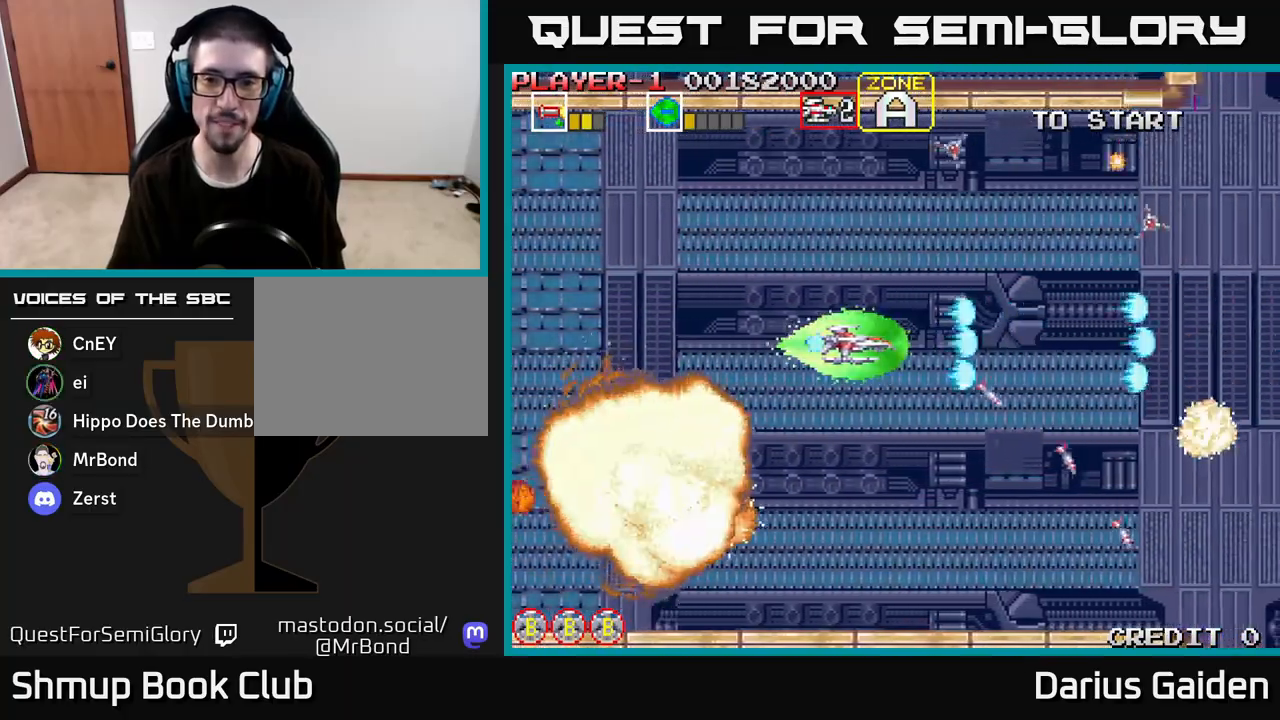
{"buttons": ["R2", "DPAD_LEFT"], "left_stick": "center", "right_stick": "center", "events": []}
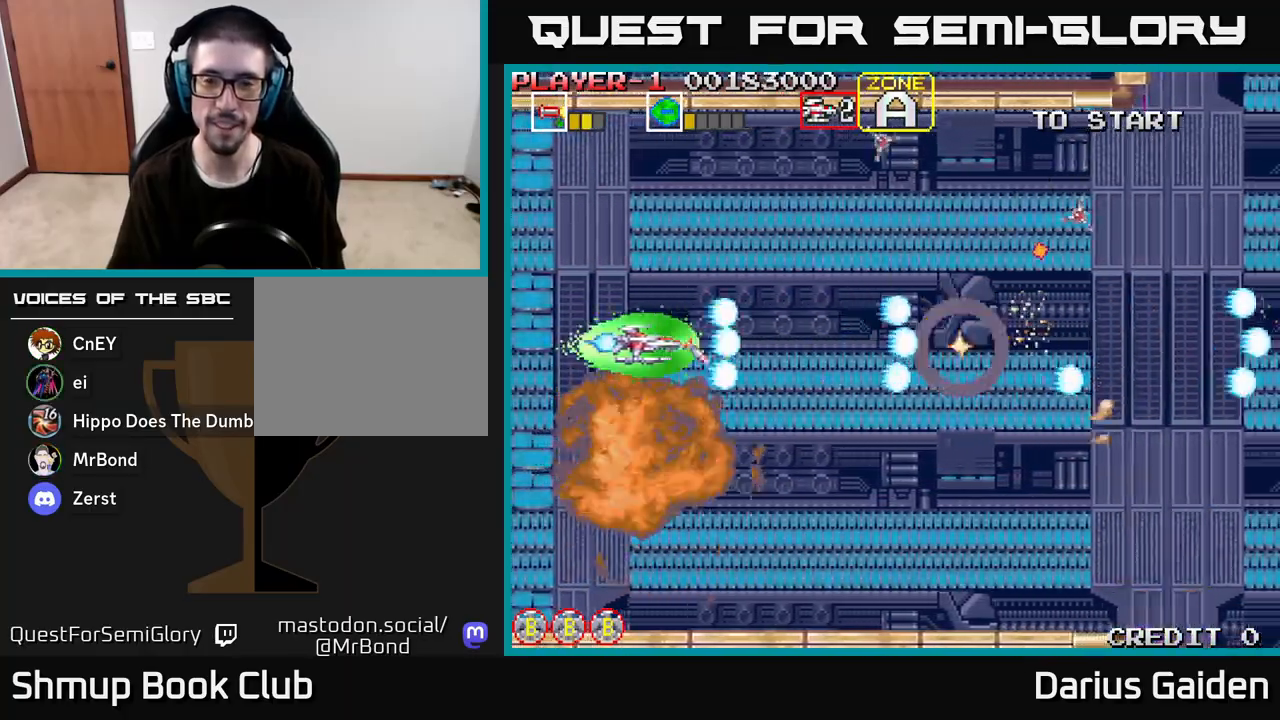
{"buttons": ["DPAD_UP"], "left_stick": "center", "right_stick": "center", "events": [[367, "DPAD_LEFT", "up"], [450, "DPAD_UP", "down"], [450, "R2", "up"]]}
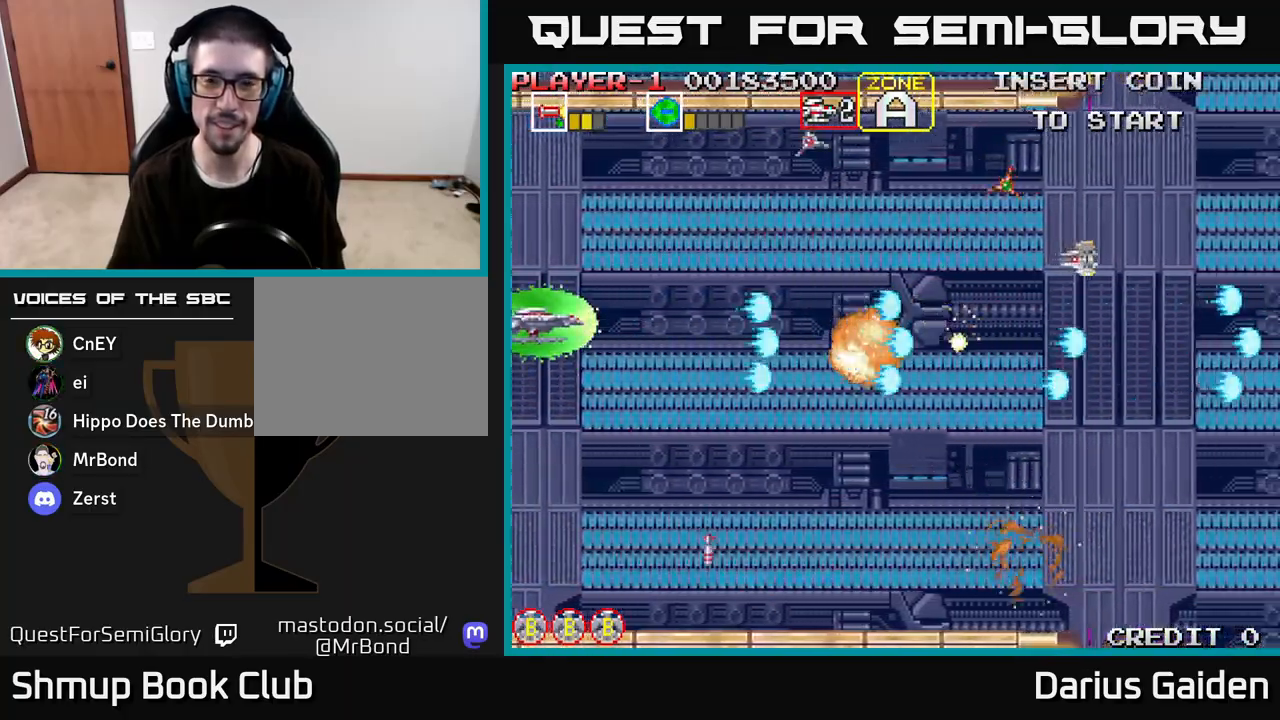
{"buttons": ["R2"], "left_stick": "center", "right_stick": "center", "events": [[17, "R2", "down"], [100, "DPAD_UP", "up"], [183, "DPAD_UP", "down"], [333, "DPAD_UP", "up"]]}
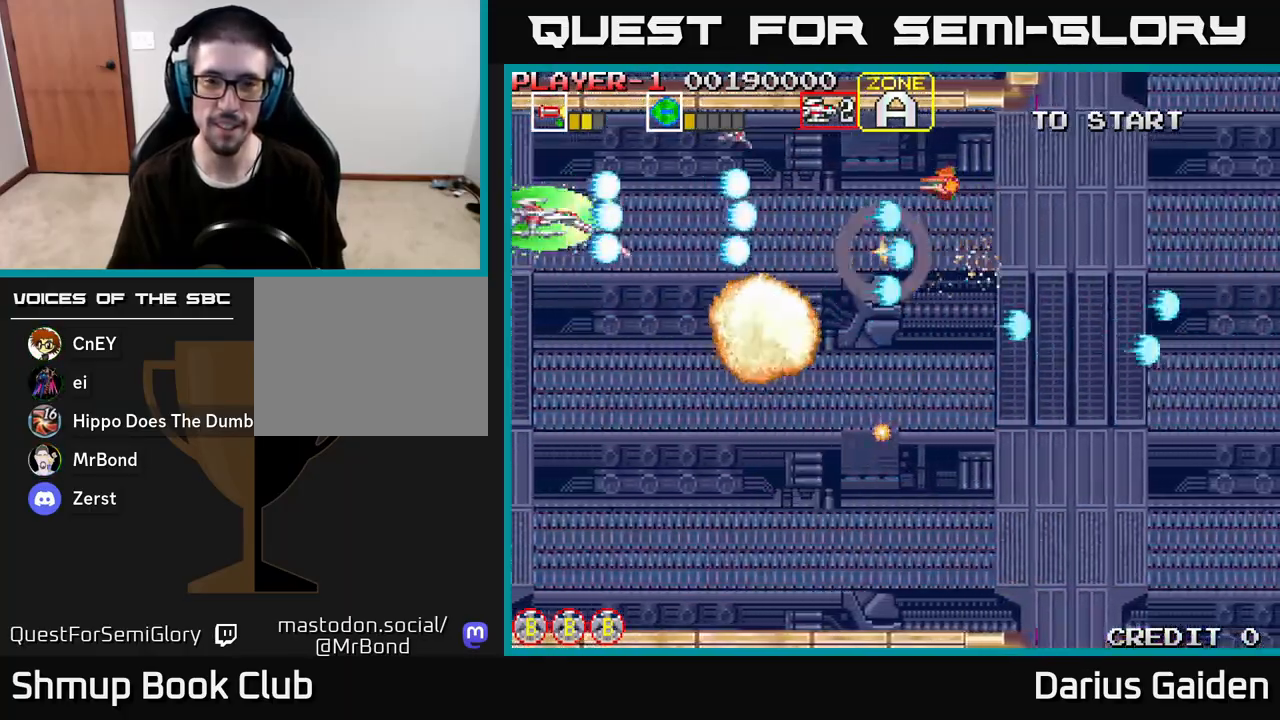
{"buttons": ["R2"], "left_stick": "center", "right_stick": "center", "events": [[117, "DPAD_DOWN", "down"], [250, "DPAD_RIGHT", "down"], [400, "DPAD_RIGHT", "up"], [417, "DPAD_DOWN", "up"]]}
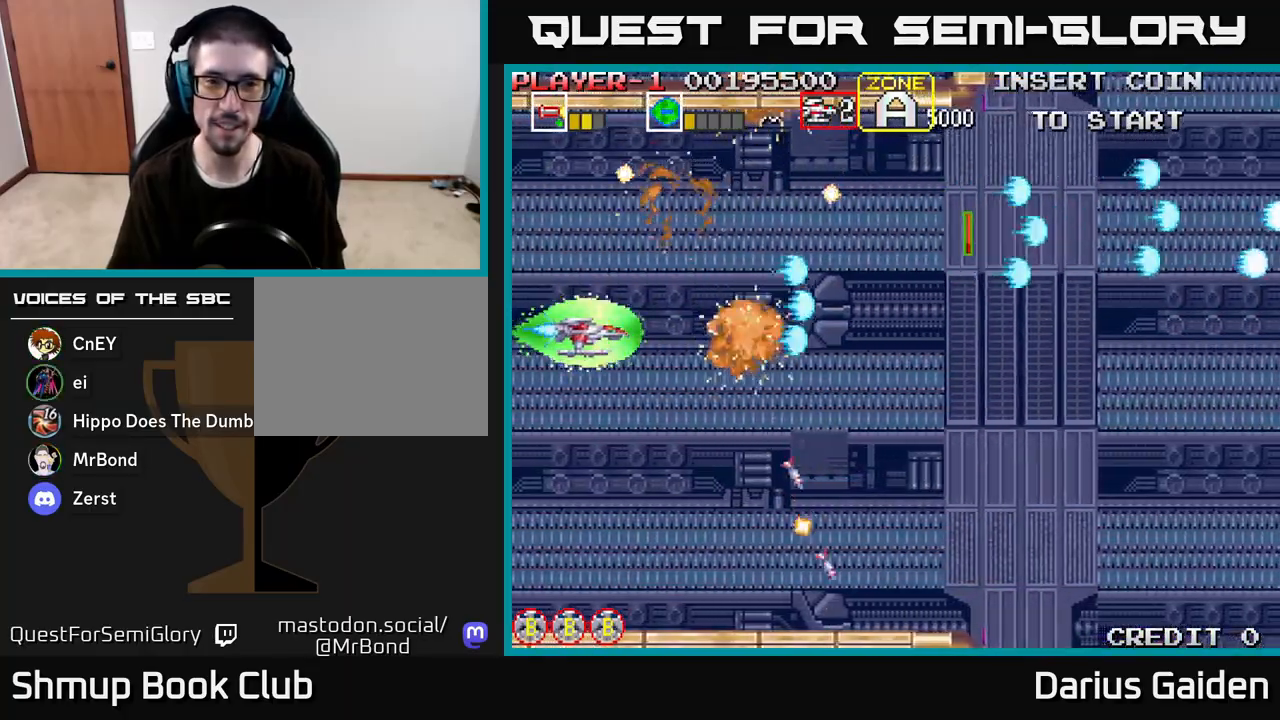
{"buttons": ["DPAD_DOWN", "DPAD_RIGHT"], "left_stick": "center", "right_stick": "center", "events": [[17, "DPAD_DOWN", "down"], [67, "DPAD_RIGHT", "down"], [217, "DPAD_DOWN", "up"], [250, "DPAD_DOWN", "down"], [367, "R2", "up"]]}
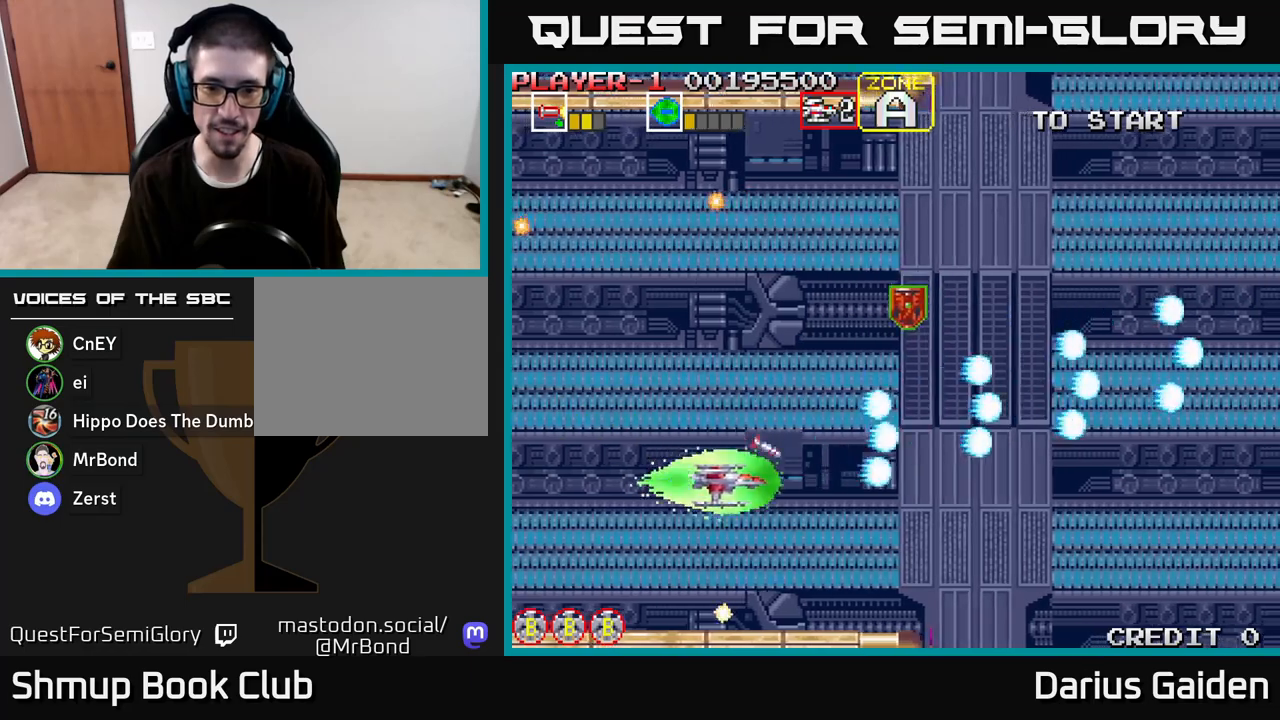
{"buttons": ["R2"], "left_stick": "center", "right_stick": "center", "events": [[50, "R2", "down"], [83, "DPAD_RIGHT", "up"], [283, "DPAD_DOWN", "up"], [283, "DPAD_LEFT", "down"], [400, "DPAD_LEFT", "up"]]}
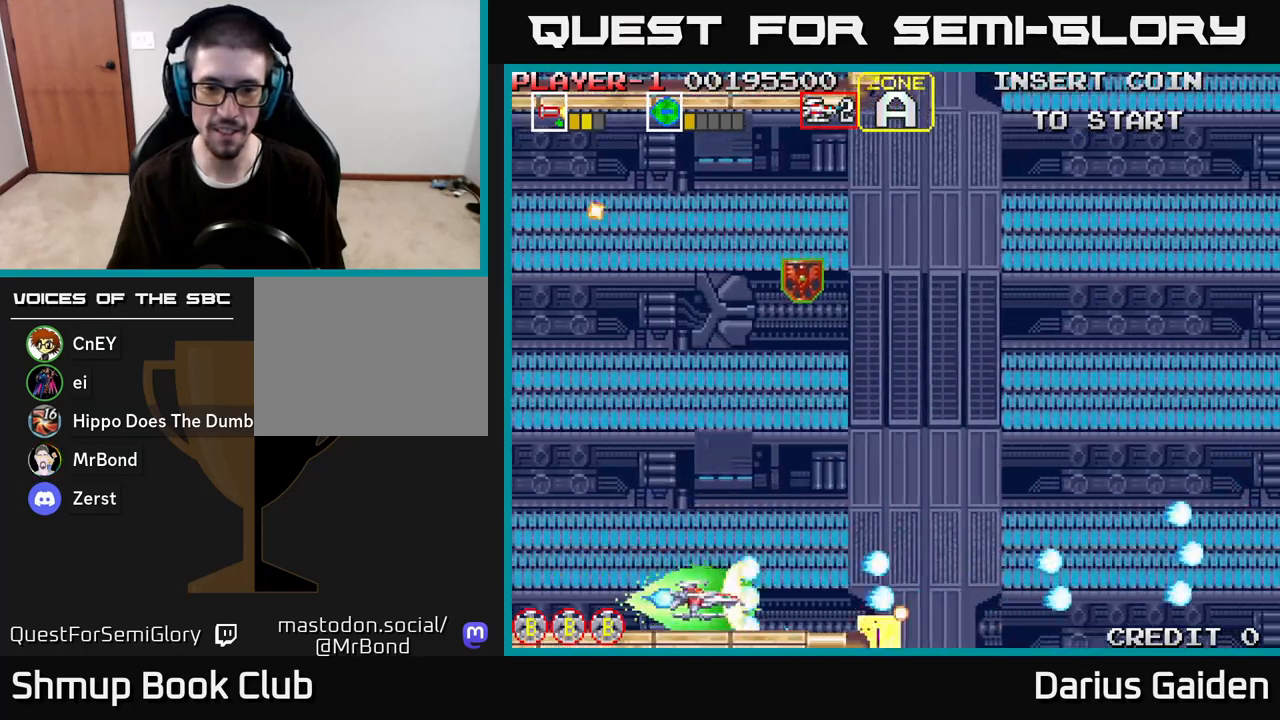
{"buttons": ["R2", "DPAD_RIGHT"], "left_stick": "center", "right_stick": "center", "events": [[333, "DPAD_RIGHT", "down"]]}
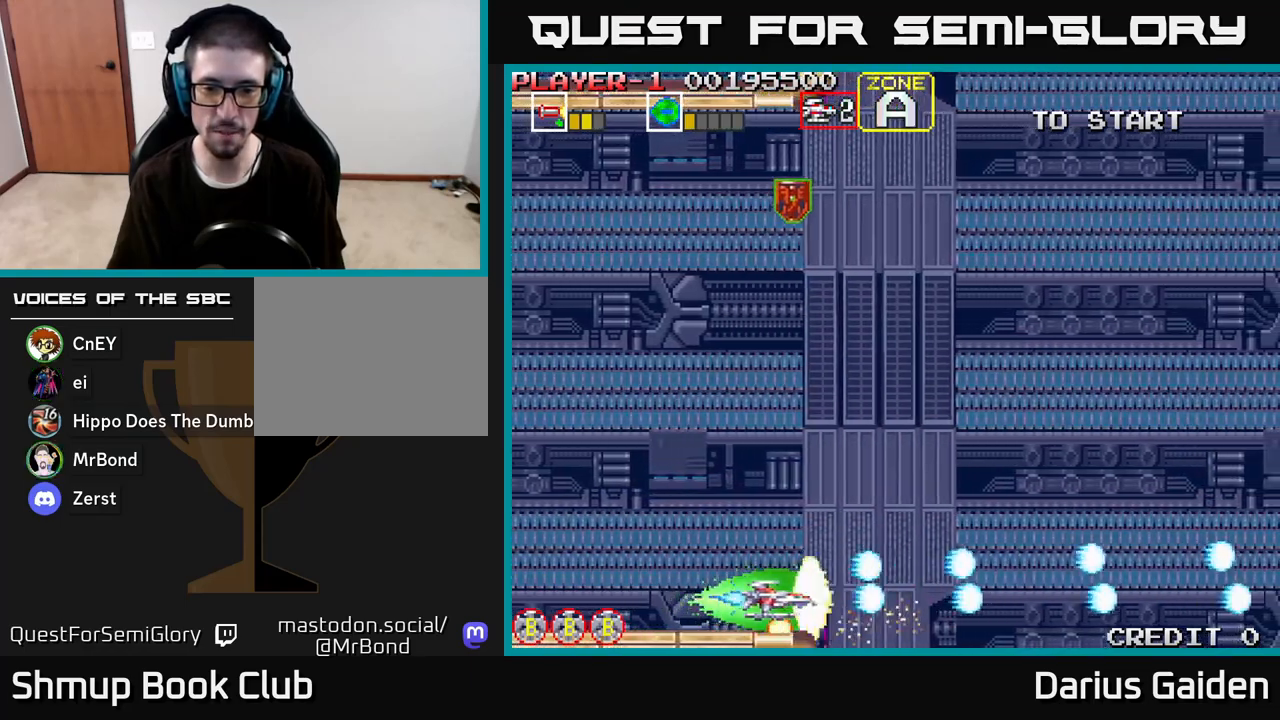
{"buttons": ["R2", "DPAD_UP"], "left_stick": "center", "right_stick": "center", "events": [[183, "R2", "up"], [200, "DPAD_UP", "down"], [217, "DPAD_RIGHT", "up"], [283, "DPAD_LEFT", "down"], [300, "R2", "down"], [483, "DPAD_LEFT", "up"]]}
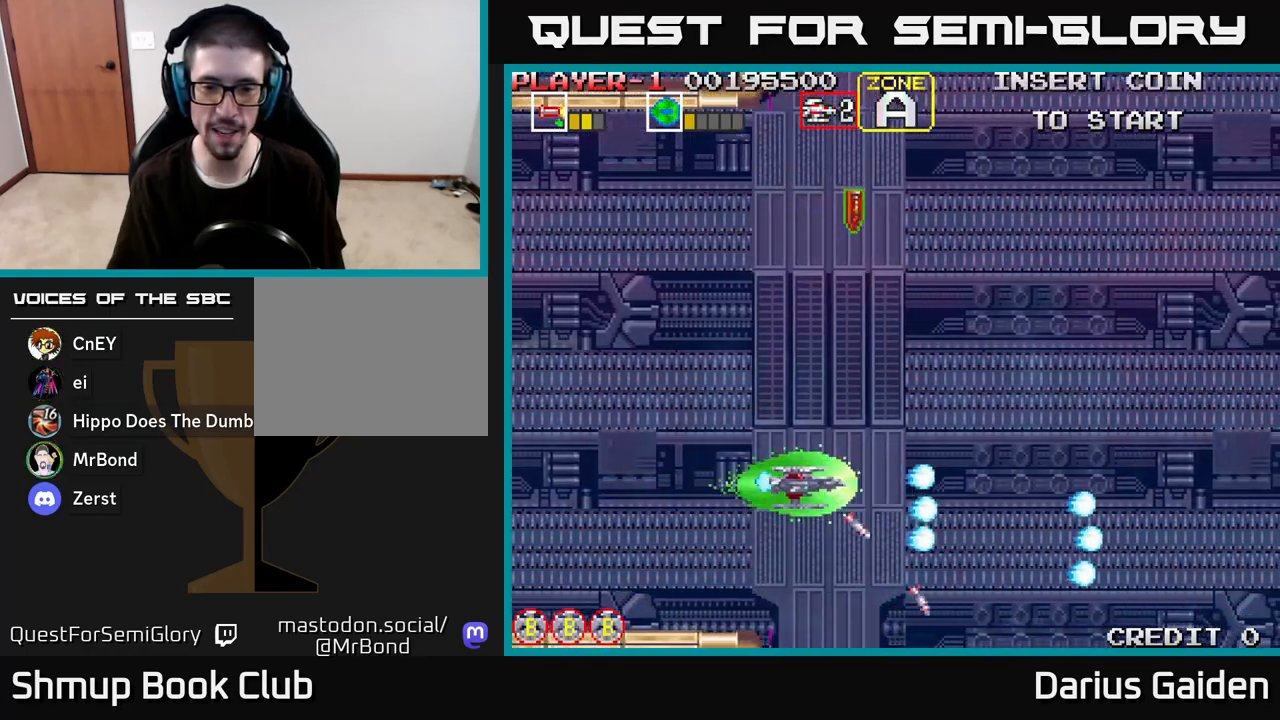
{"buttons": ["DPAD_UP"], "left_stick": "center", "right_stick": "center", "events": [[117, "R2", "up"], [250, "DPAD_RIGHT", "down"], [483, "DPAD_RIGHT", "up"]]}
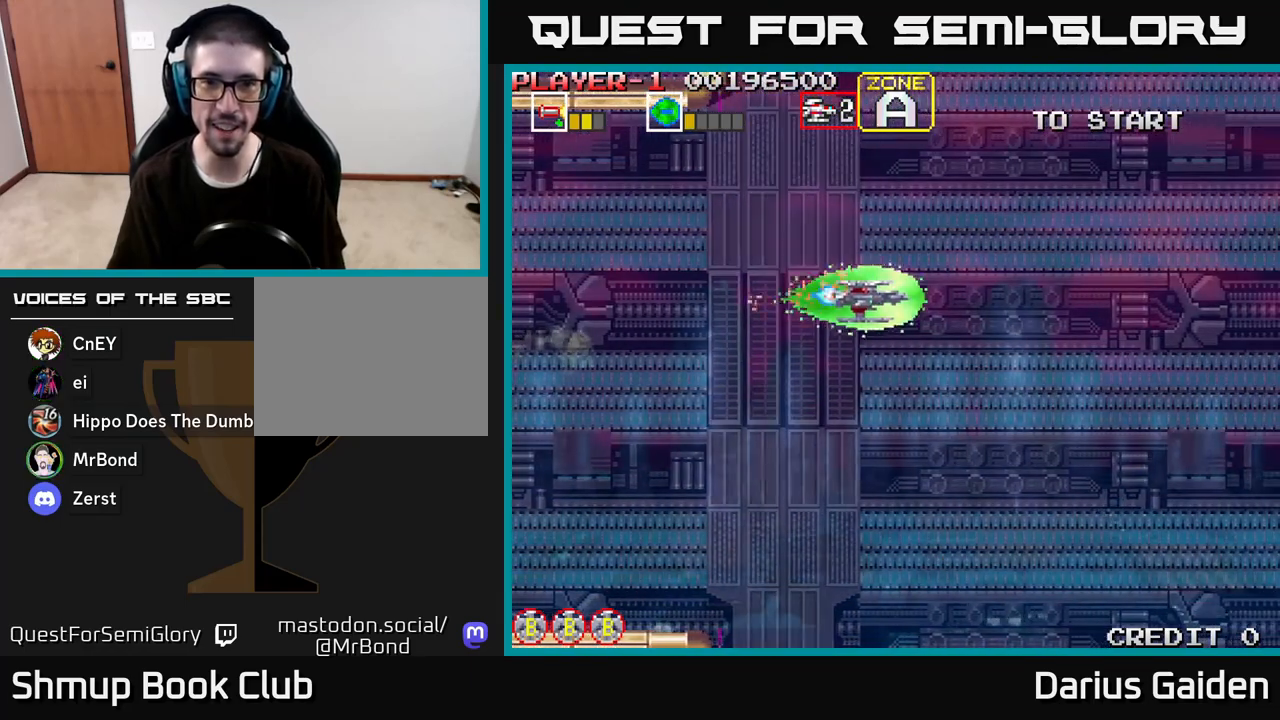
{"buttons": ["R2", "DPAD_DOWN", "DPAD_LEFT"], "left_stick": "center", "right_stick": "center", "events": [[50, "DPAD_LEFT", "down"], [50, "DPAD_UP", "up"], [83, "DPAD_DOWN", "down"], [167, "R2", "down"]]}
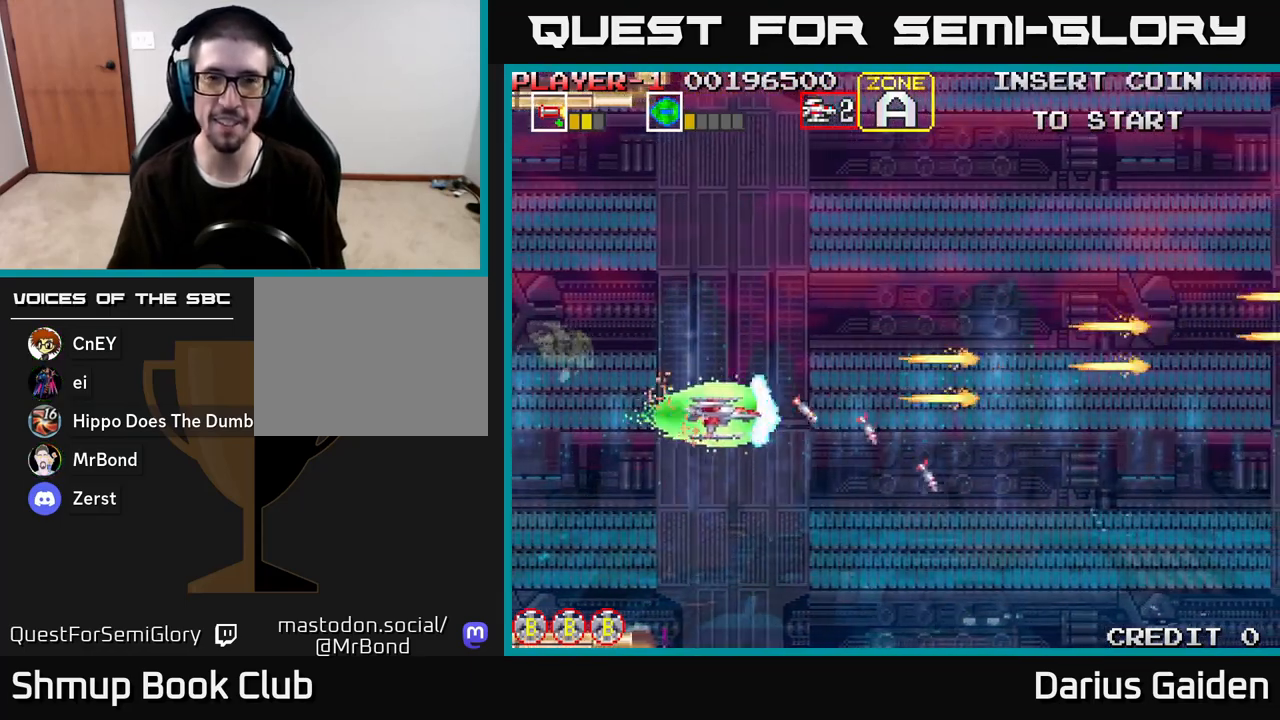
{"buttons": ["R2", "DPAD_UP"], "left_stick": "center", "right_stick": "center", "events": [[133, "DPAD_LEFT", "up"], [250, "DPAD_DOWN", "up"], [283, "DPAD_UP", "down"], [283, "R2", "up"], [483, "R2", "down"]]}
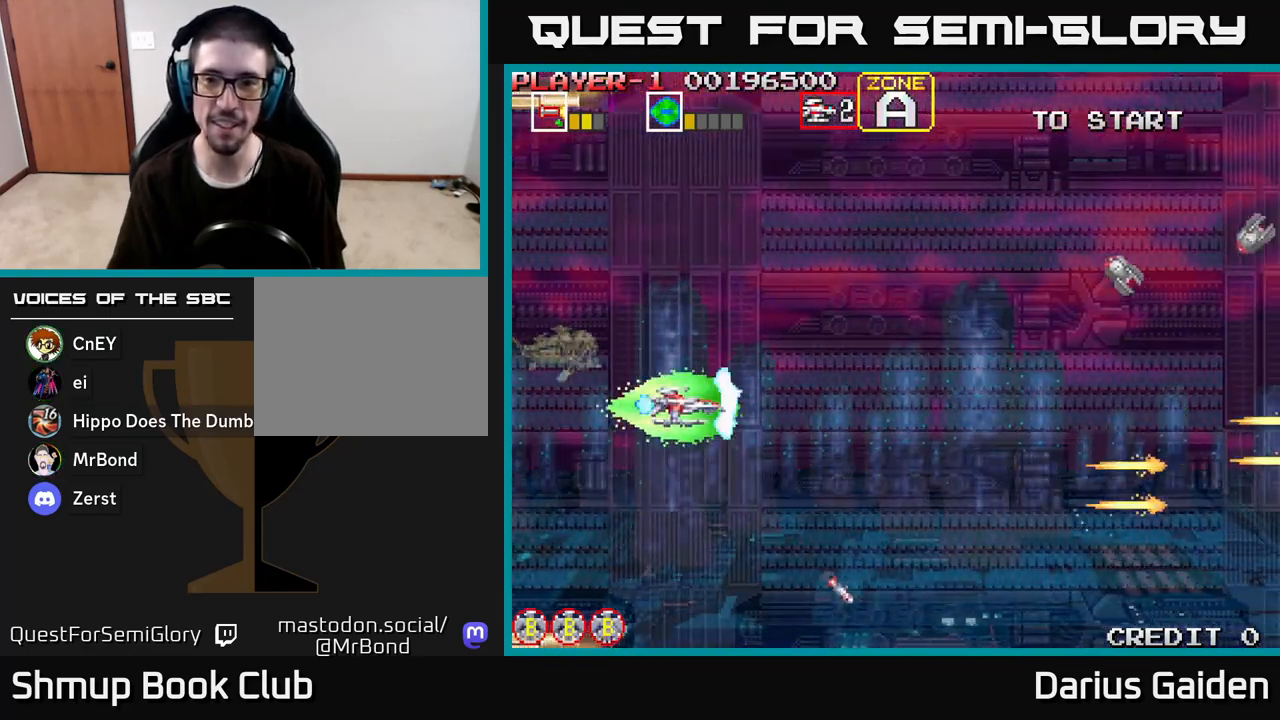
{"buttons": ["R2", "DPAD_UP", "DPAD_RIGHT"], "left_stick": "center", "right_stick": "center", "events": [[367, "DPAD_RIGHT", "down"], [383, "DPAD_UP", "up"], [467, "DPAD_UP", "down"]]}
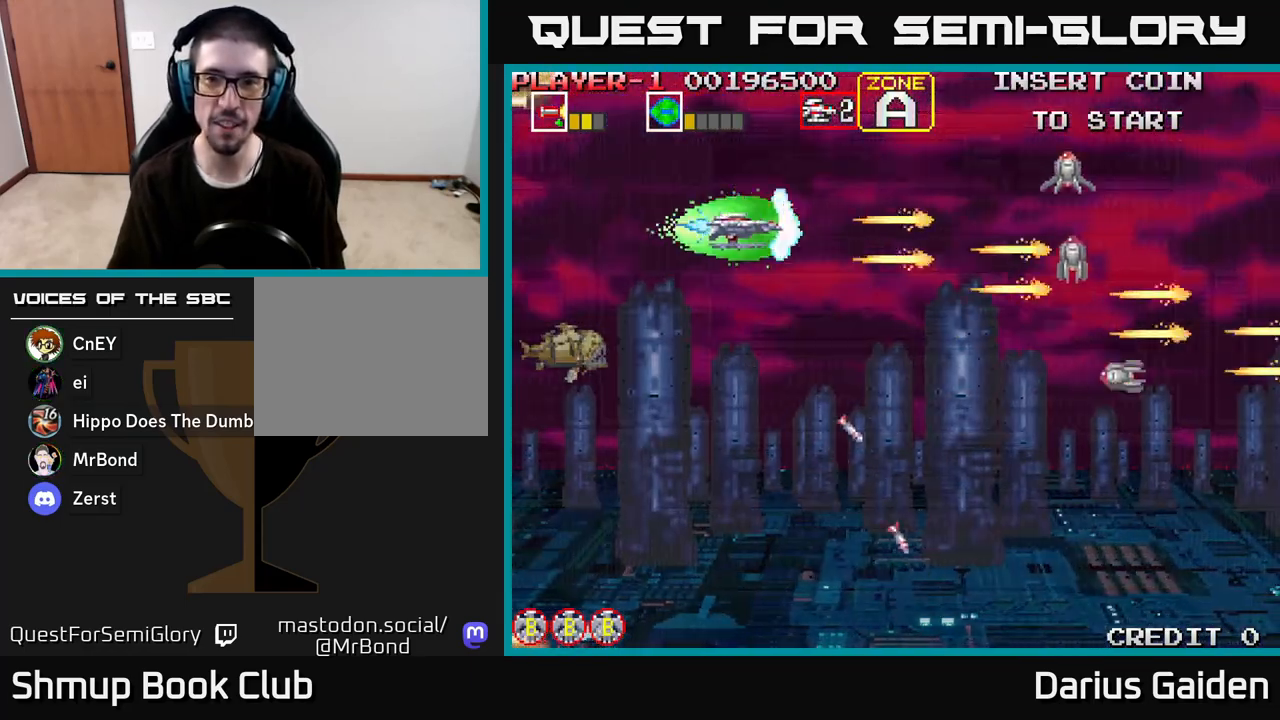
{"buttons": ["R2"], "left_stick": "center", "right_stick": "center", "events": [[33, "DPAD_UP", "up"], [267, "DPAD_UP", "down"], [317, "DPAD_RIGHT", "up"], [400, "DPAD_UP", "up"]]}
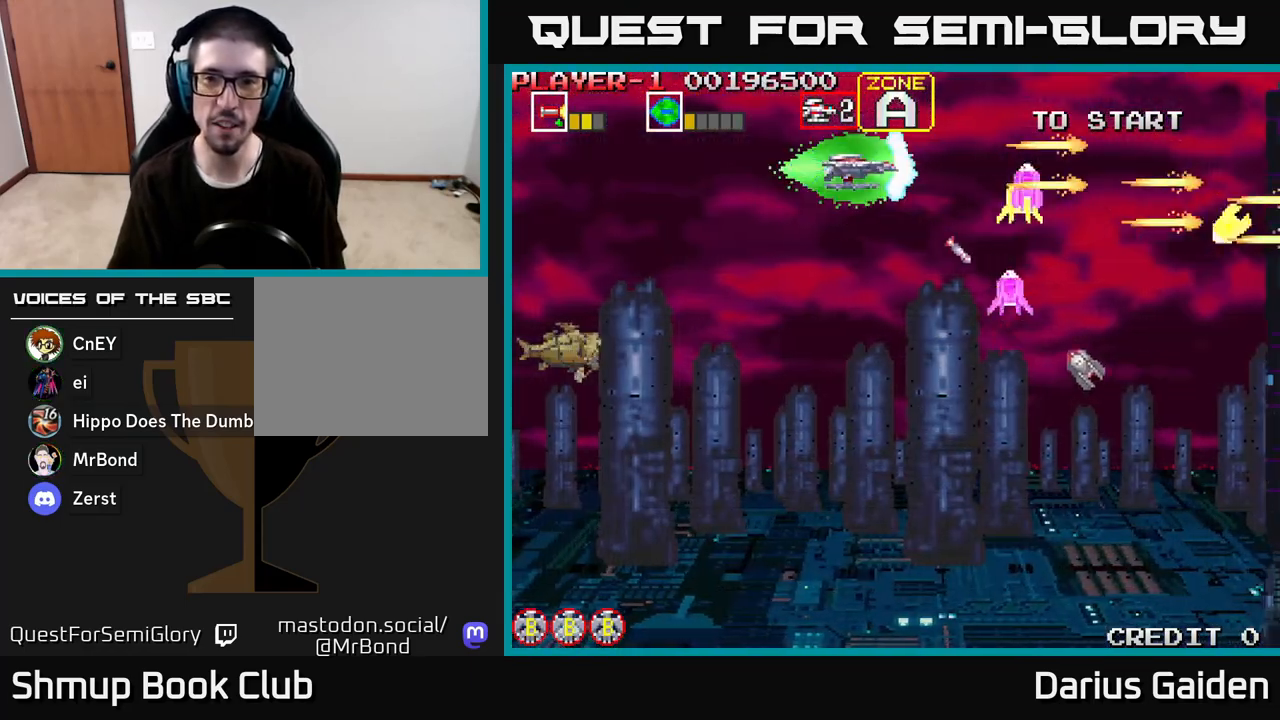
{"buttons": ["R2"], "left_stick": "center", "right_stick": "center", "events": [[33, "DPAD_DOWN", "down"], [217, "DPAD_DOWN", "up"]]}
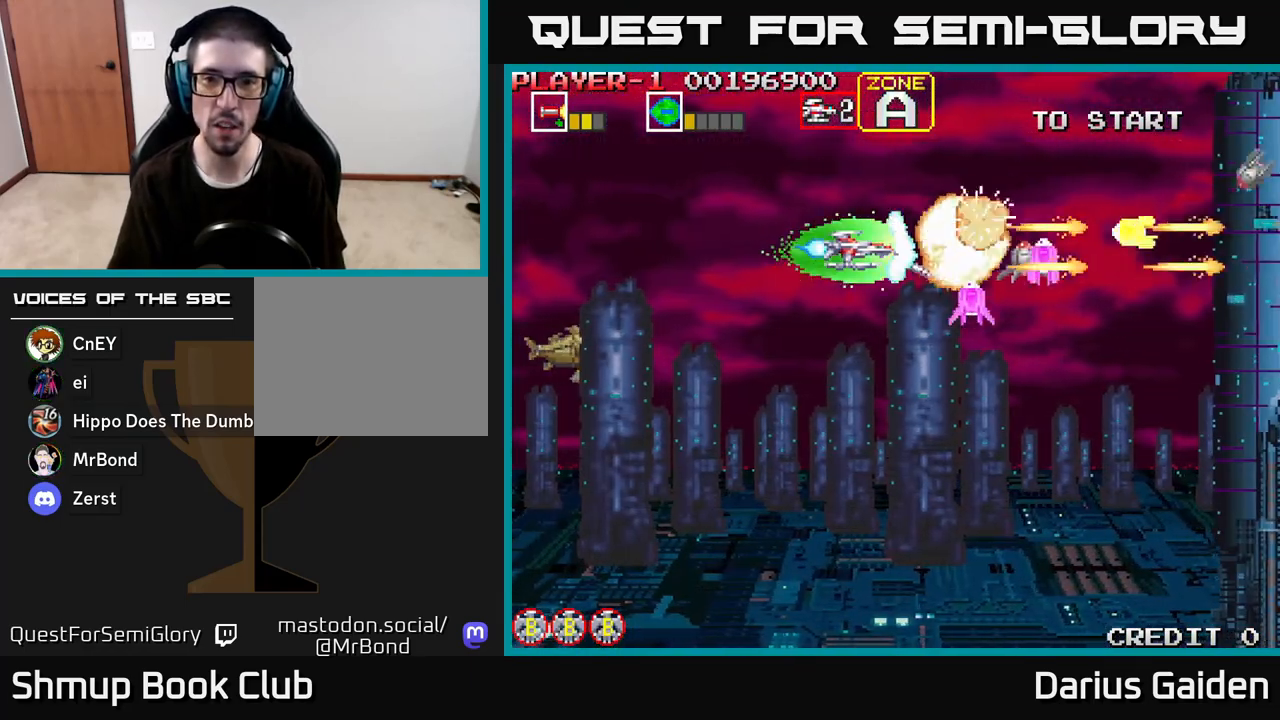
{"buttons": ["R2"], "left_stick": "center", "right_stick": "center", "events": [[167, "DPAD_LEFT", "down"], [267, "DPAD_LEFT", "up"]]}